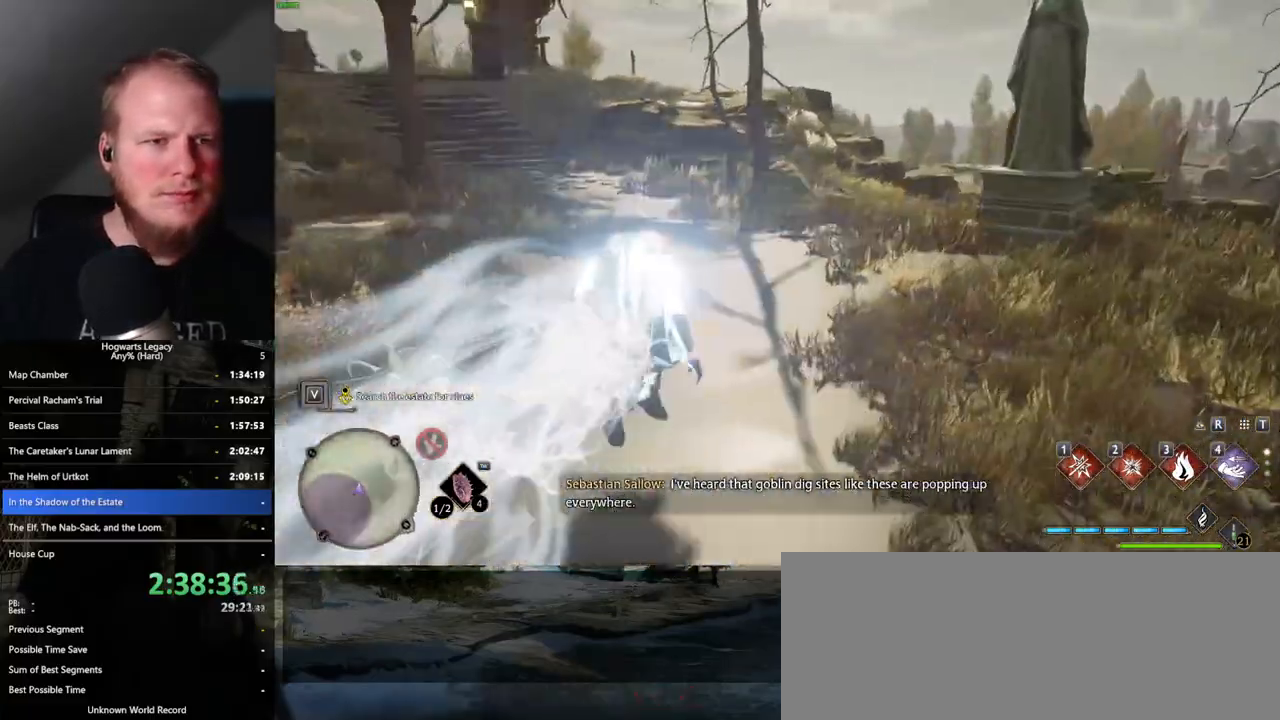
Gameplay with keyboard and mouse; each line is a JSON object with the keys and mouse buttons held at the frame after it. "events" lists presses ("down") and releases ("up") of ".", "/", "0", "1", "2", "3", "4", "5", "6", "7", "8", "9", "a", "alt_l", "alt_r", "b", "backslash", "backspace", "c", "caps_lock", "comma", "ctrl_l", "ctrl_r", "d", "e", "equals", "escape", "f", "f1", "f10", "f11", "f12", "f2", "f3", "f4", "f5", "f6", "f7", "f8", "f9", "g", "h", "i", "j", "k", "l", "lbracket", "m", "minus", "n", "o", "p", "q", "quote", "r", "rbracket", "return", "s", "semicolon", "shift_l", "shift_r", "space", "super", "t", "tab", "tilde", "u", "v", "w", "x", "y", "z", "mouse_left", "mouse_wheel", "mouse_right", "mouse_mb4" and "mouse_mb5" between this image and that frame as [ms after this image, input, new state], when the widget could be followed in between. "mouse_left", "mouse_wheel", "mouse_right", "mouse_mb4", "mouse_mb5" = the "left", "wheel", "right", "mb4", "mb5" buttons of the "mouse" list. No other keys are recorded. "wheel" means that the mouse wheel is clicked or scrolled. Mouse movement is not recorded.
{"keys": ["space", "w"], "mouse": [], "events": [[267, "space", "down"]]}
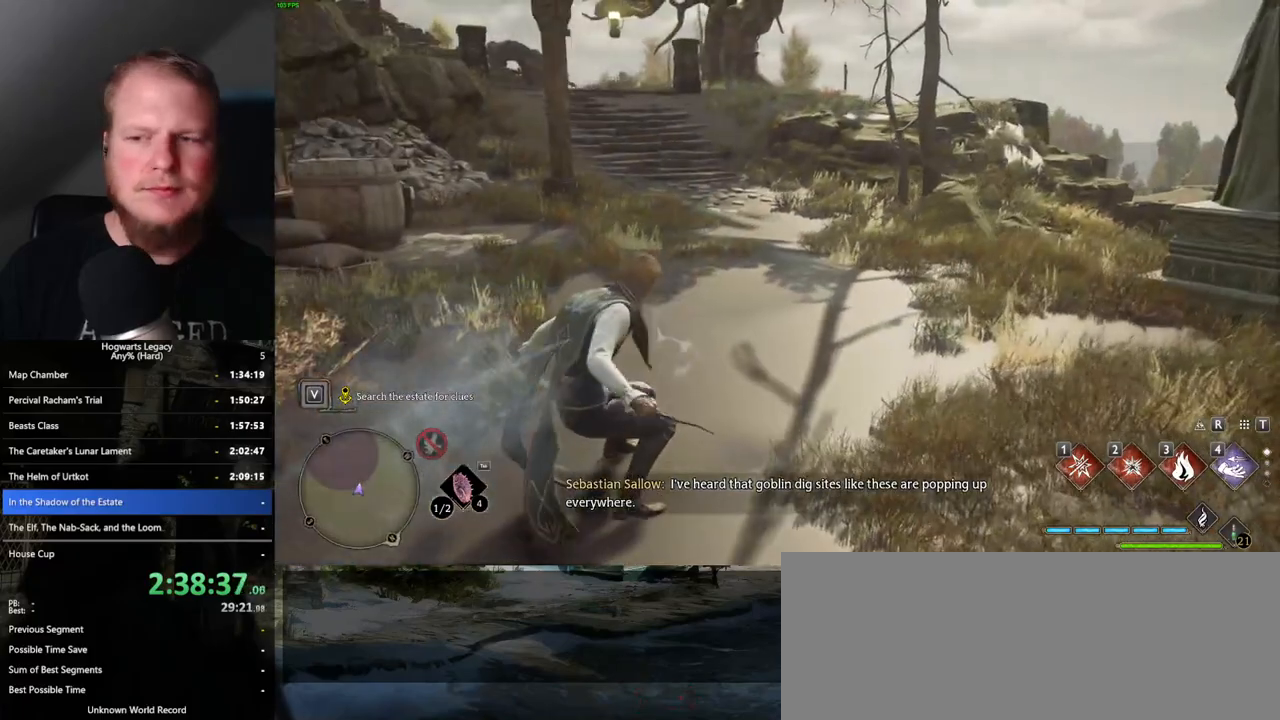
{"keys": ["w"], "mouse": [], "events": [[450, "space", "up"]]}
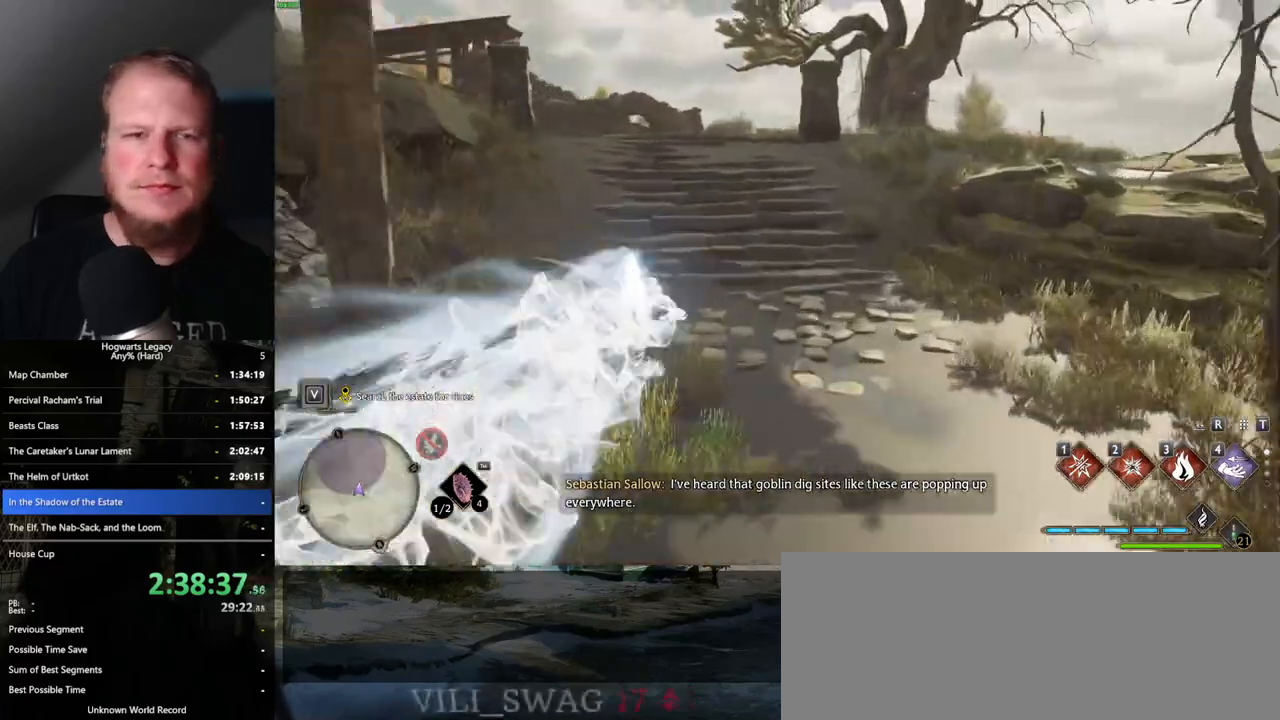
{"keys": ["space", "w"], "mouse": [], "events": [[400, "space", "down"]]}
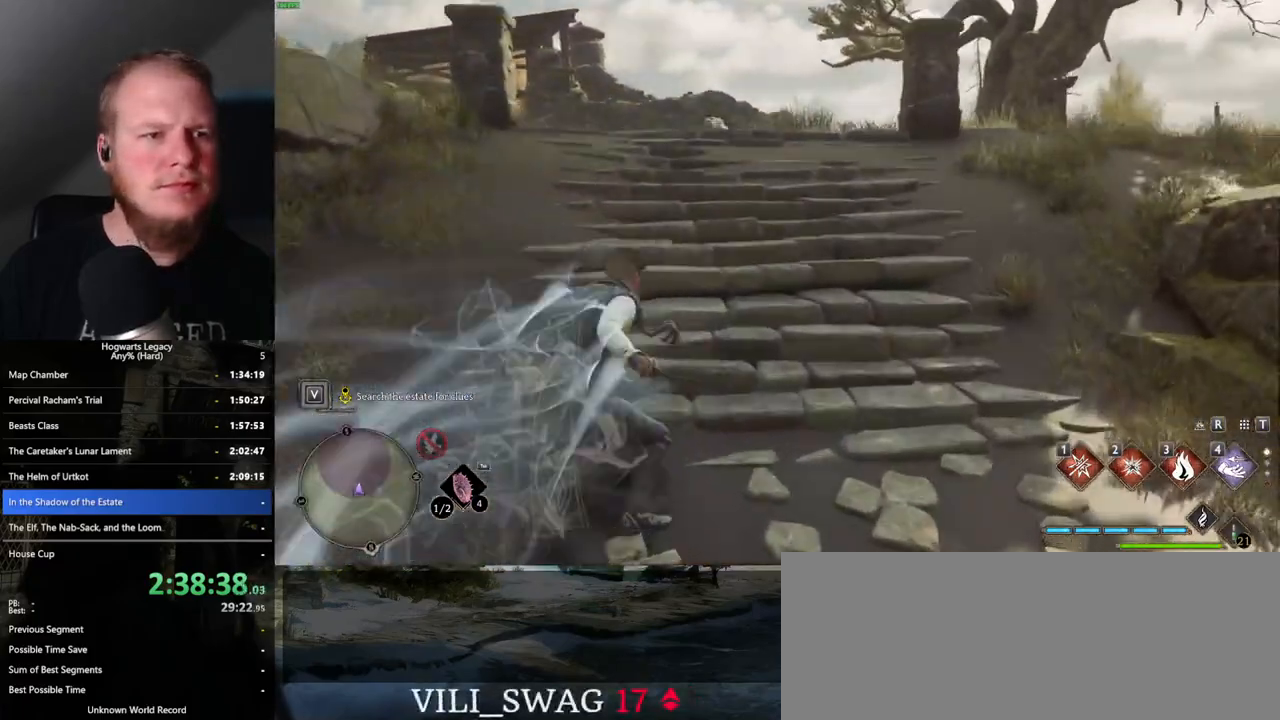
{"keys": ["space", "w"], "mouse": [], "events": []}
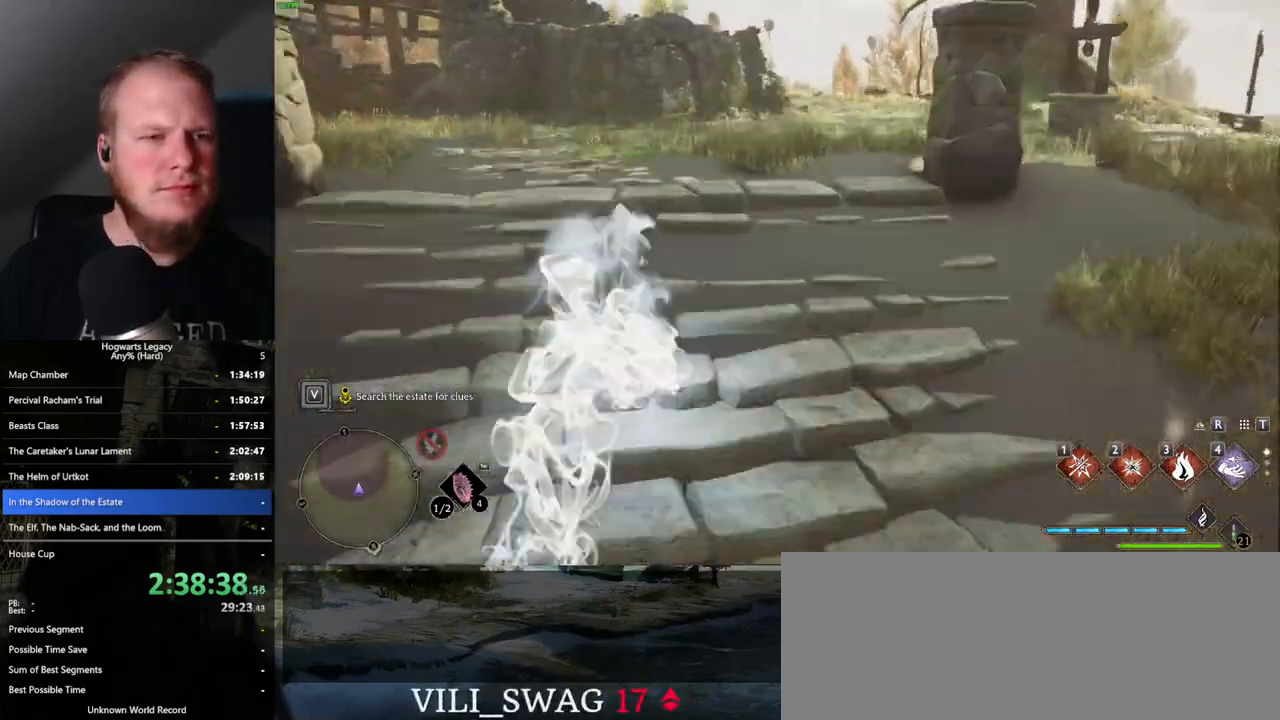
{"keys": ["w"], "mouse": [], "events": [[167, "space", "up"]]}
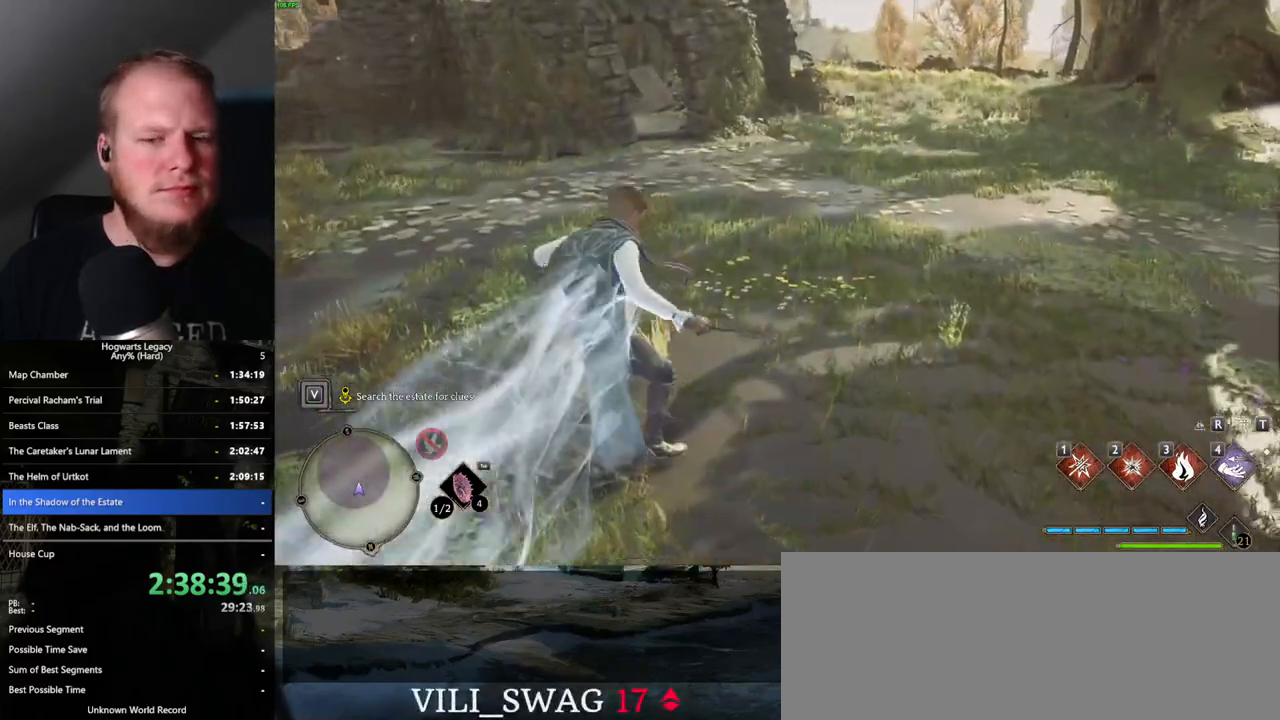
{"keys": ["space", "w"], "mouse": [], "events": [[50, "space", "down"]]}
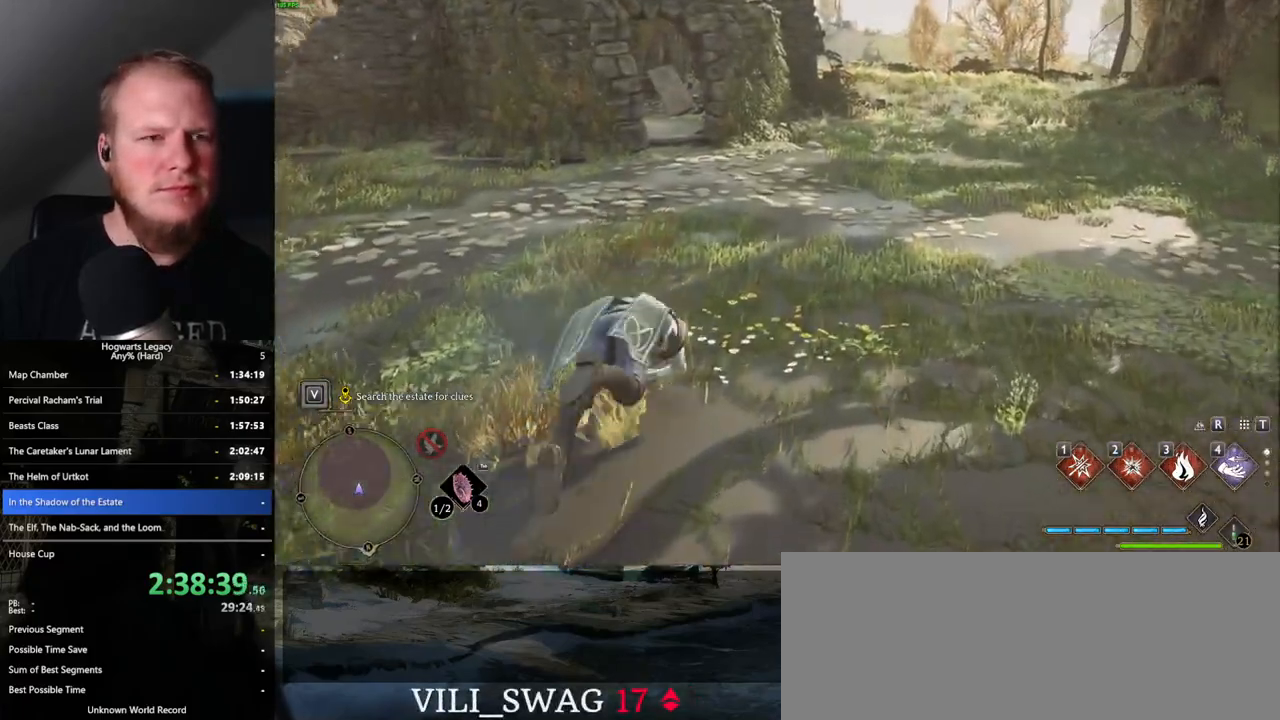
{"keys": ["shift_l", "w"], "mouse": [], "events": [[317, "space", "up"], [467, "shift_l", "down"]]}
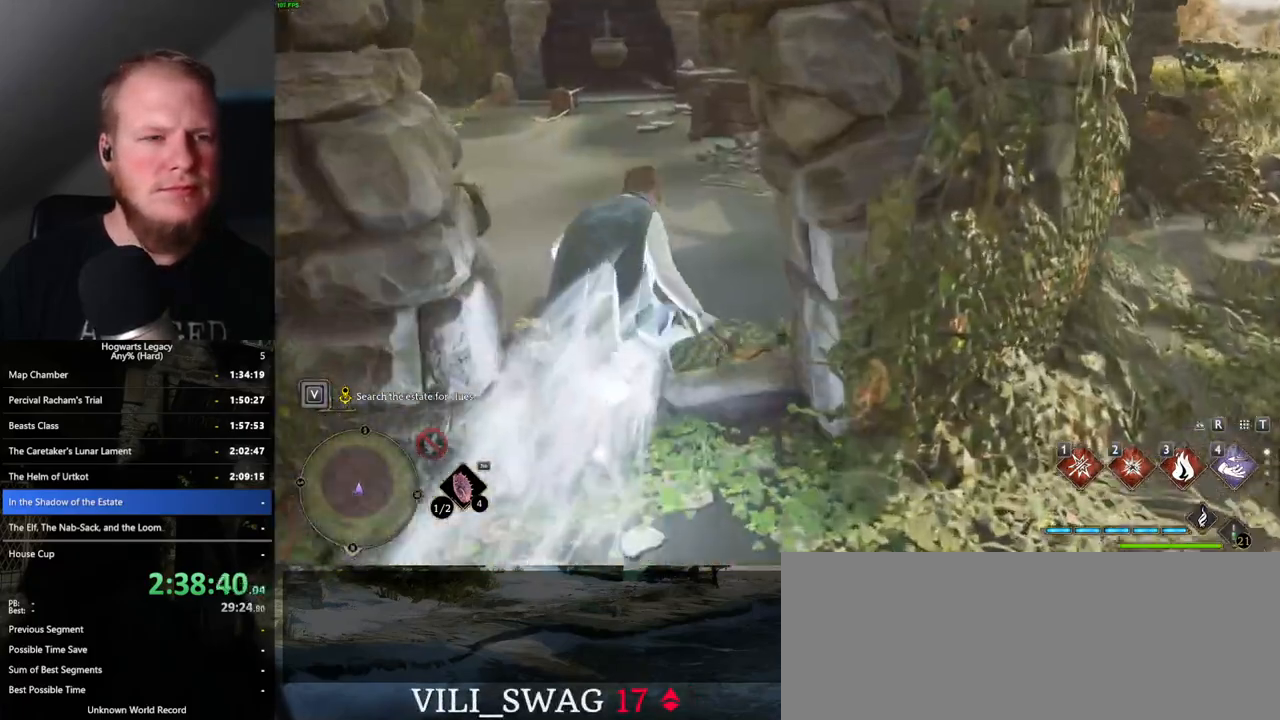
{"keys": ["w"], "mouse": [], "events": [[83, "shift_l", "up"]]}
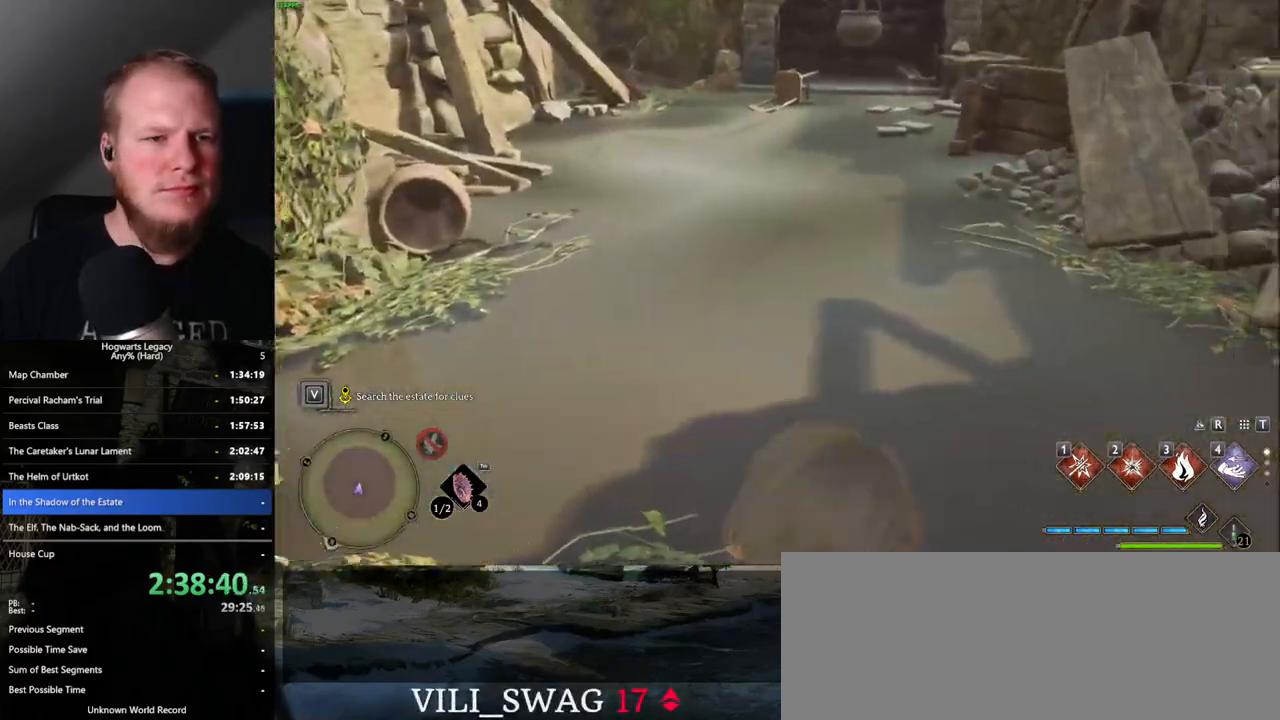
{"keys": ["w"], "mouse": [], "events": []}
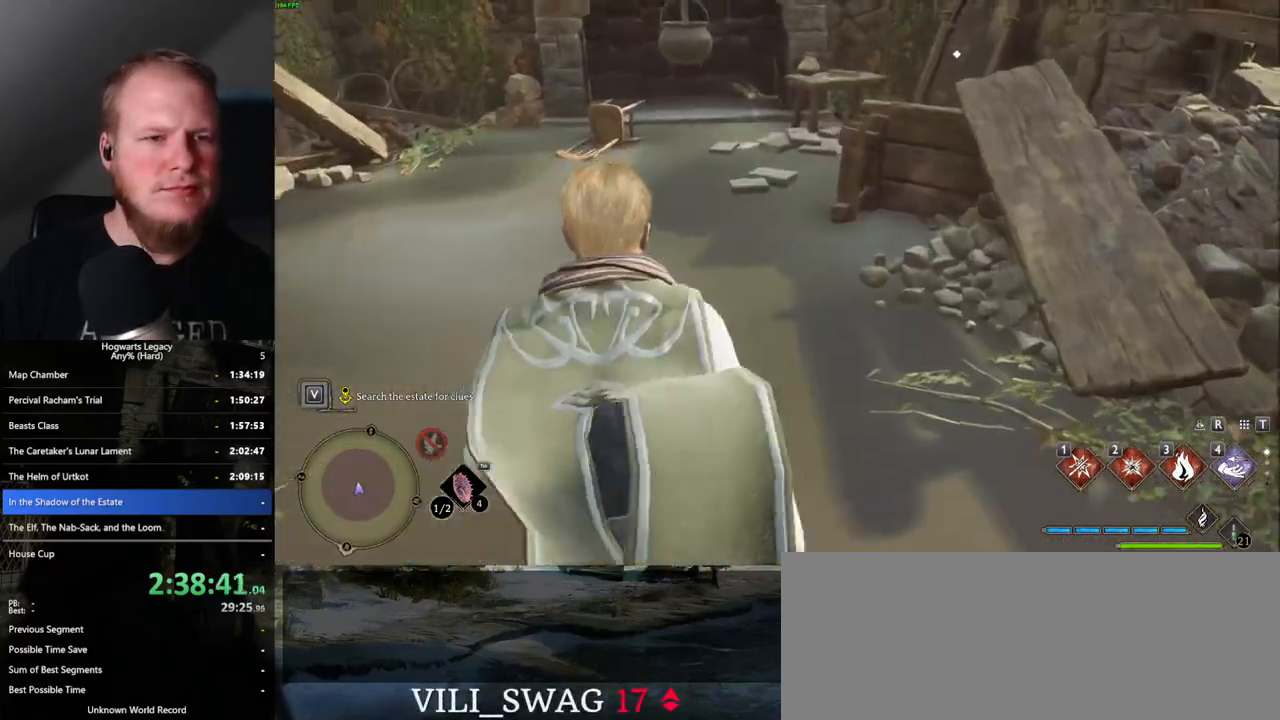
{"keys": ["w"], "mouse": [], "events": []}
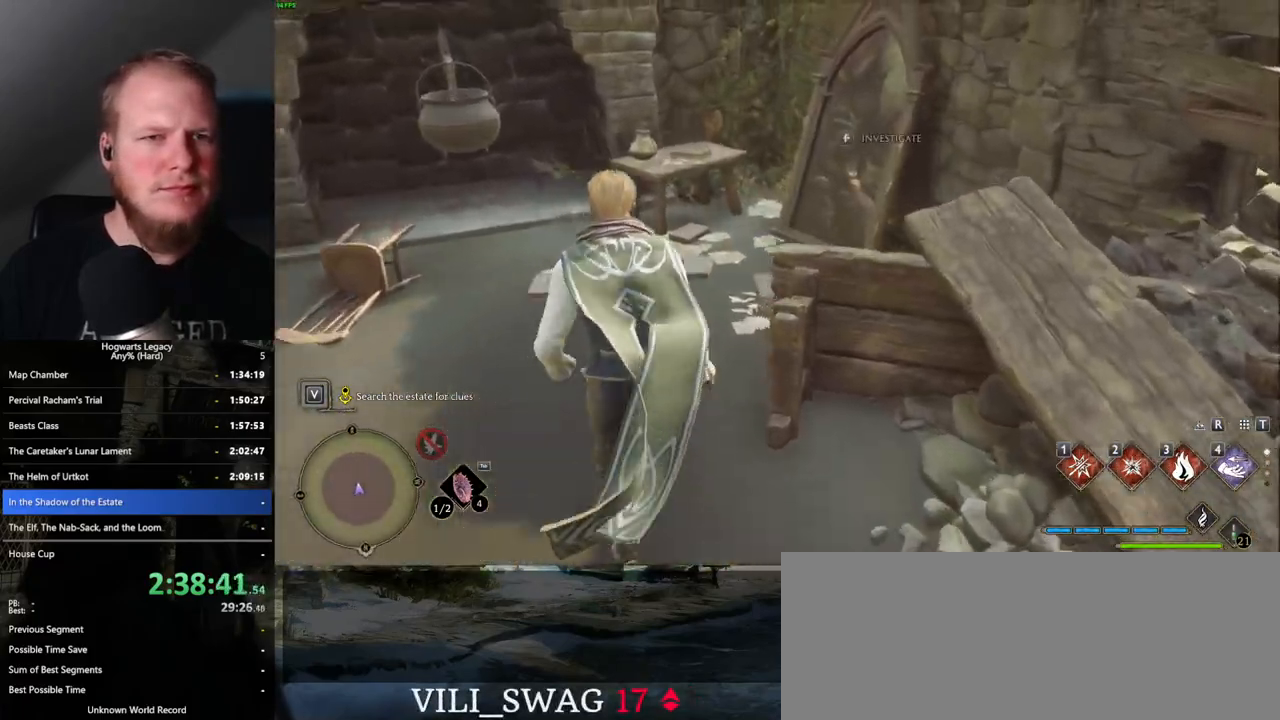
{"keys": ["f"], "mouse": [], "events": [[83, "f", "down"], [167, "f", "up"], [167, "w", "up"], [233, "f", "down"], [317, "f", "up"], [433, "f", "down"]]}
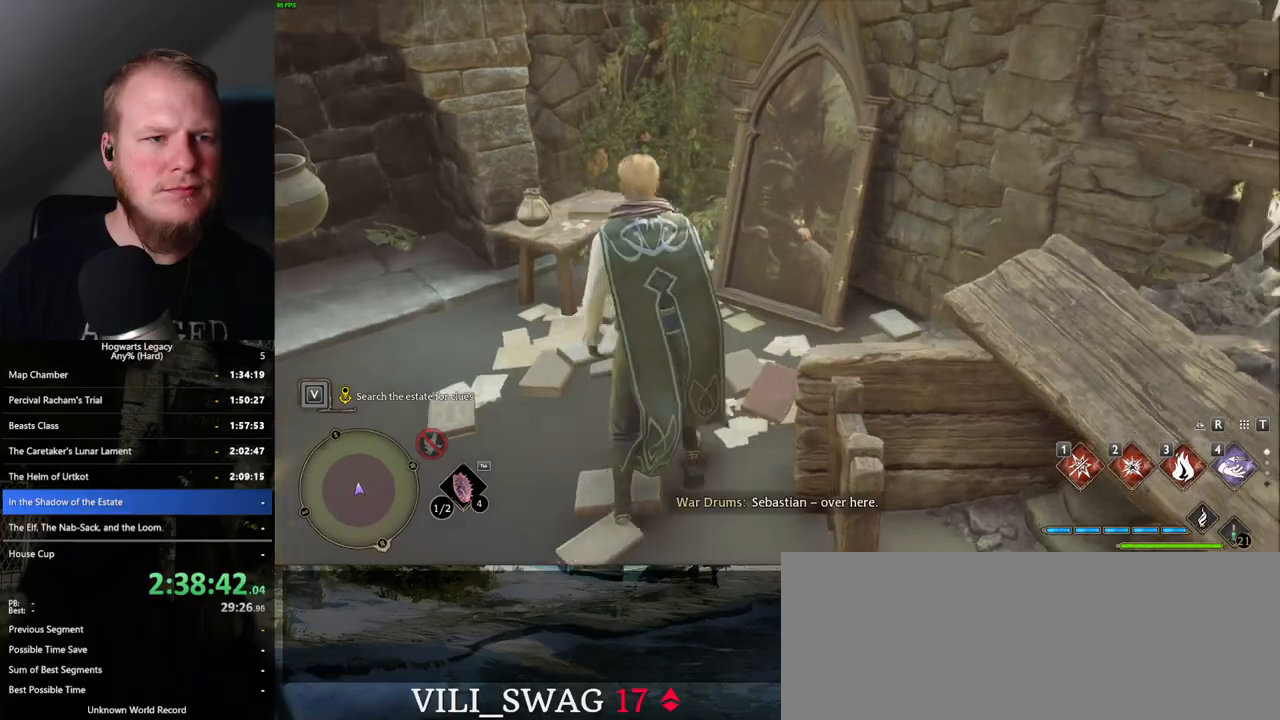
{"keys": [], "mouse": [], "events": [[33, "f", "up"], [200, "a", "down"], [350, "a", "up"]]}
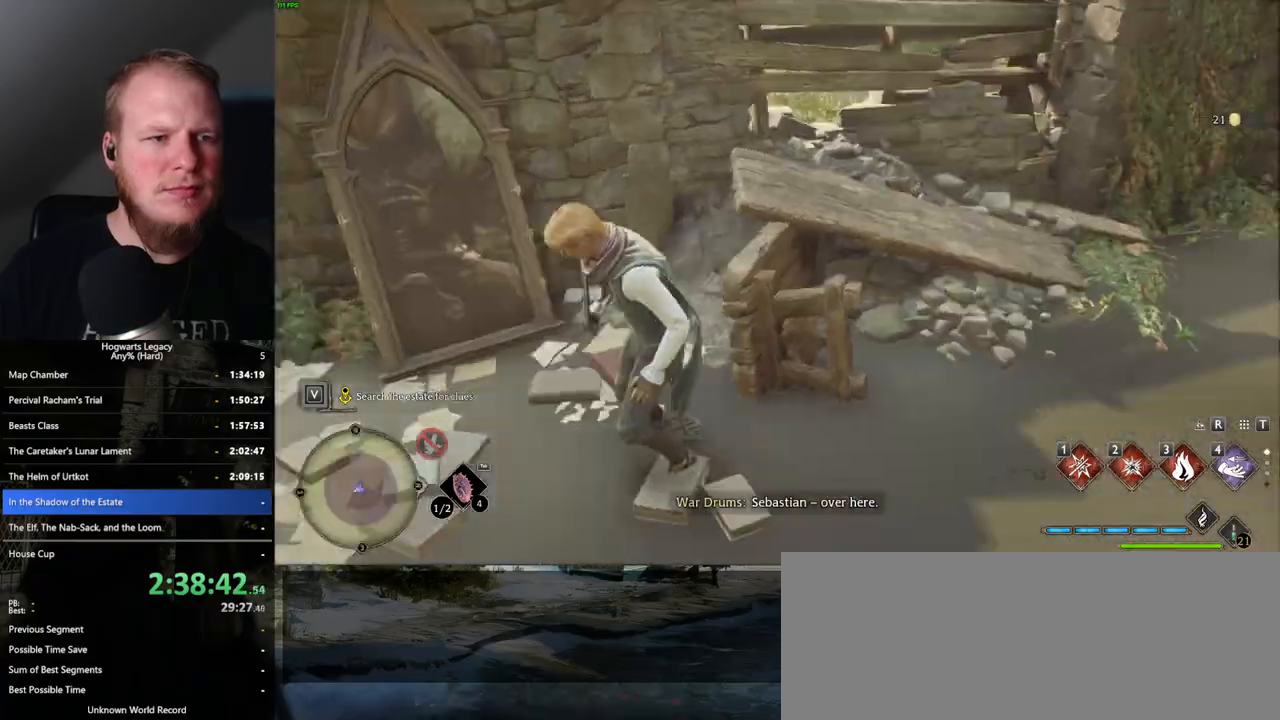
{"keys": ["space", "w"], "mouse": [], "events": [[83, "w", "down"], [167, "space", "down"]]}
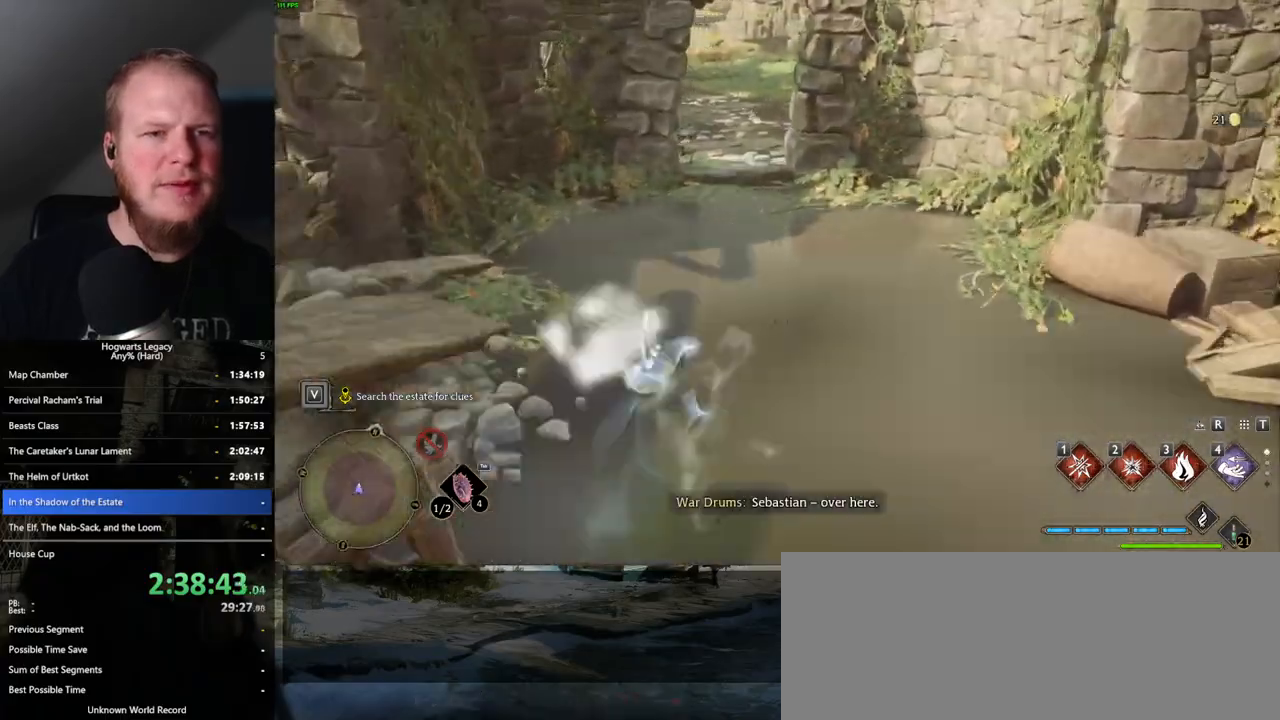
{"keys": ["w"], "mouse": [], "events": [[183, "space", "up"]]}
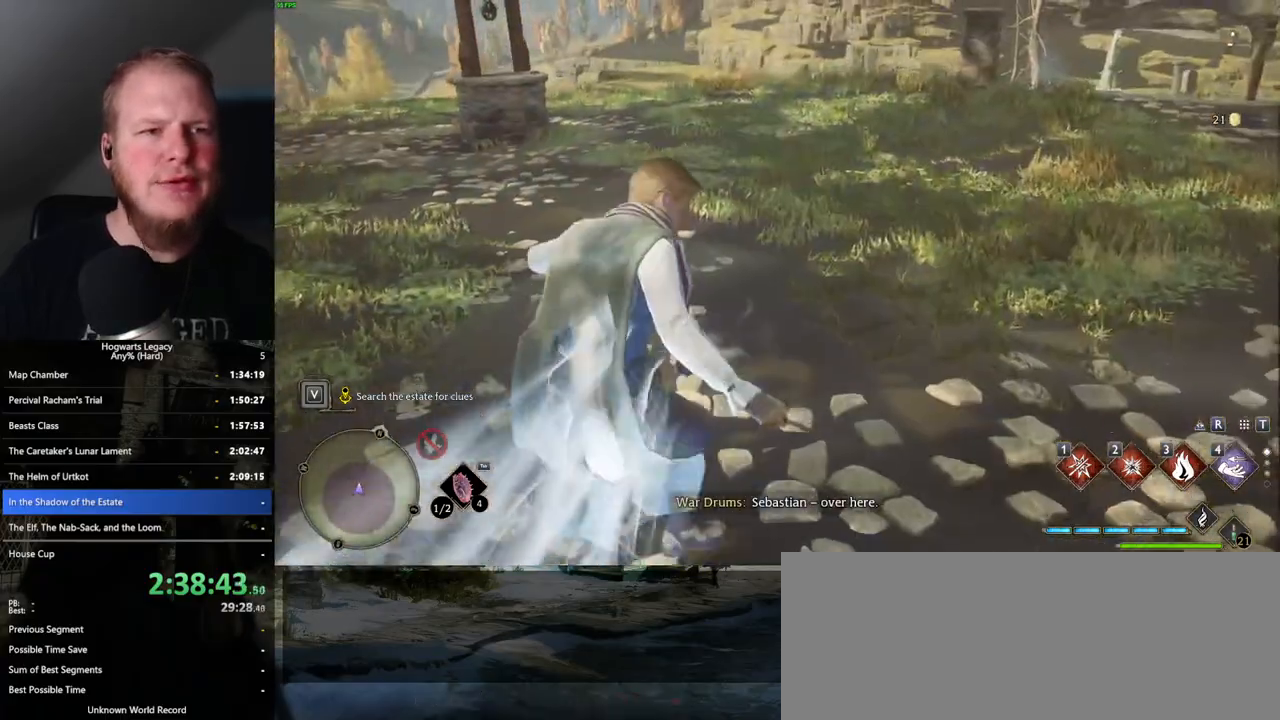
{"keys": ["w"], "mouse": [], "events": [[83, "space", "down"], [467, "space", "up"]]}
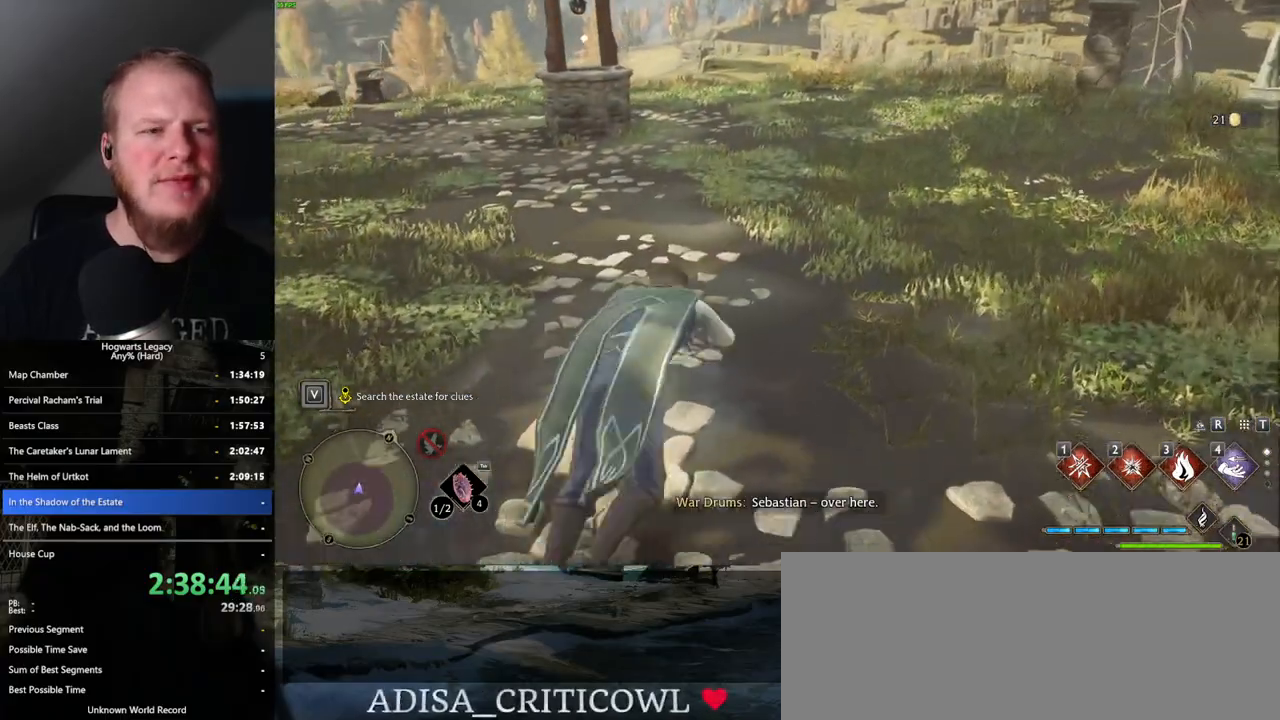
{"keys": ["w"], "mouse": [], "events": []}
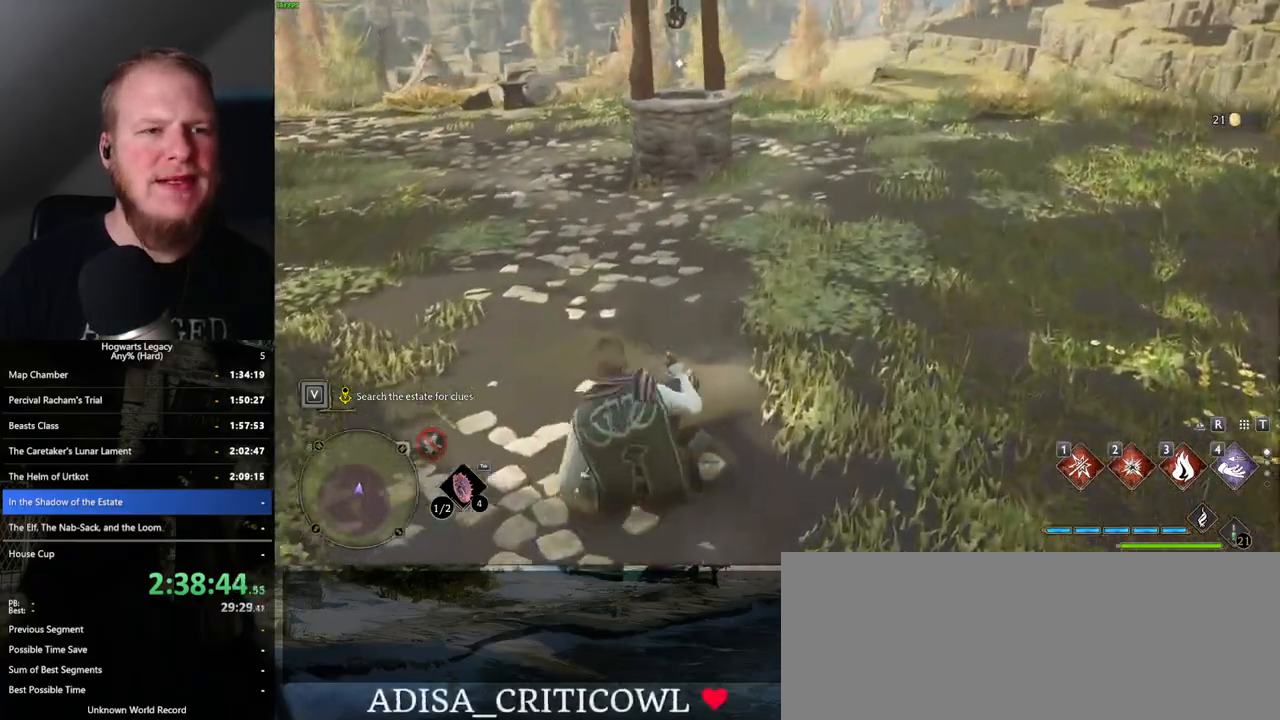
{"keys": ["f", "w"], "mouse": [], "events": [[500, "f", "down"]]}
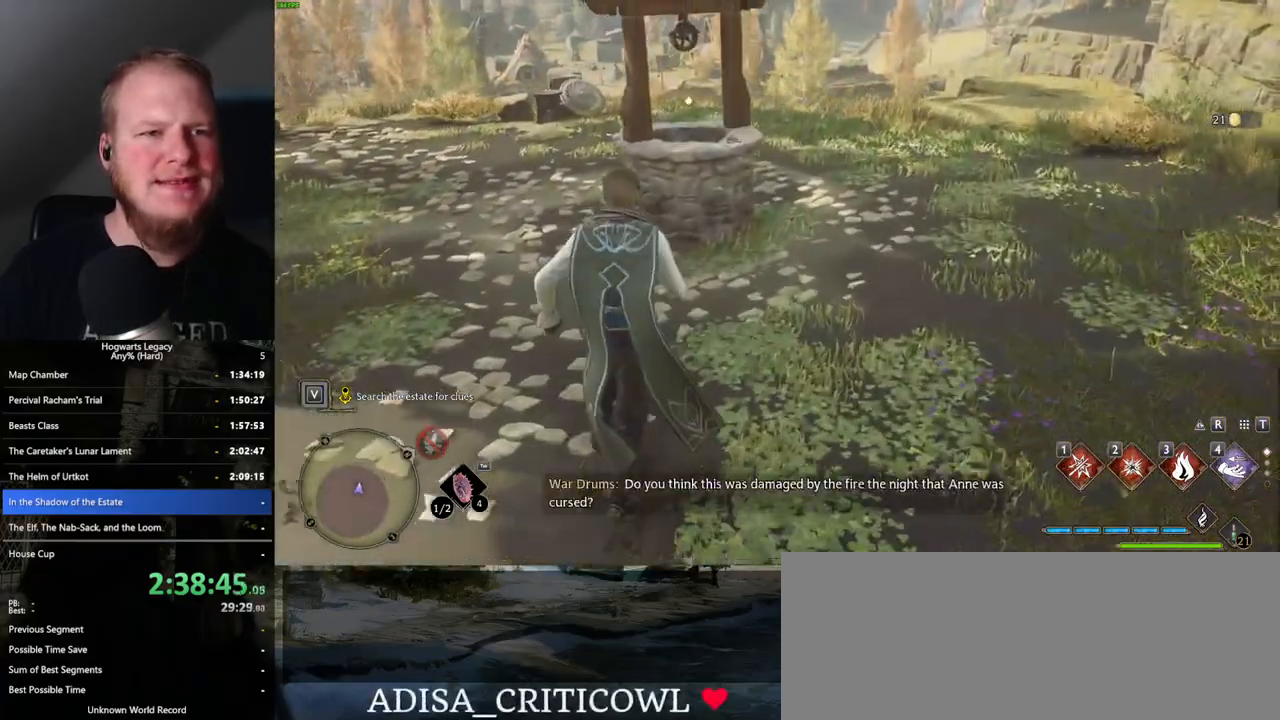
{"keys": ["w"], "mouse": [], "events": [[83, "f", "up"], [167, "f", "down"], [233, "f", "up"], [367, "f", "down"], [467, "f", "up"]]}
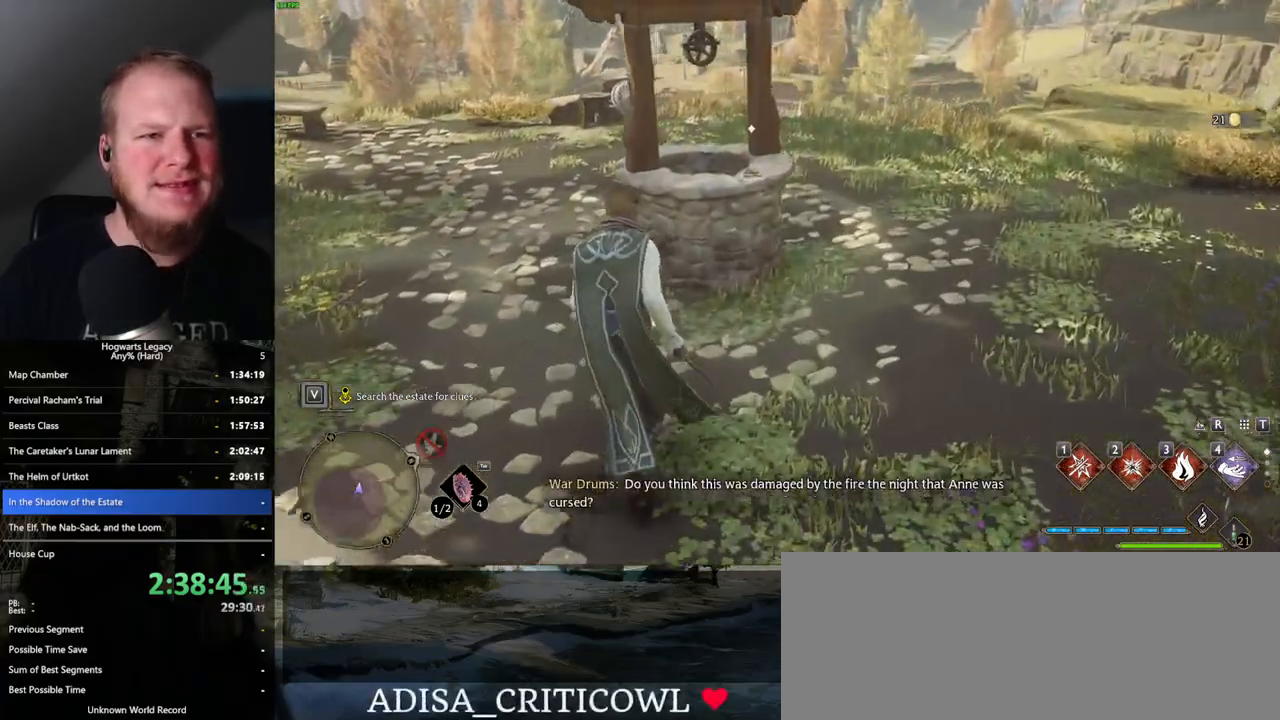
{"keys": ["a", "w"], "mouse": [], "events": [[117, "f", "down"], [200, "f", "up"], [217, "a", "down"], [300, "f", "down"], [383, "f", "up"]]}
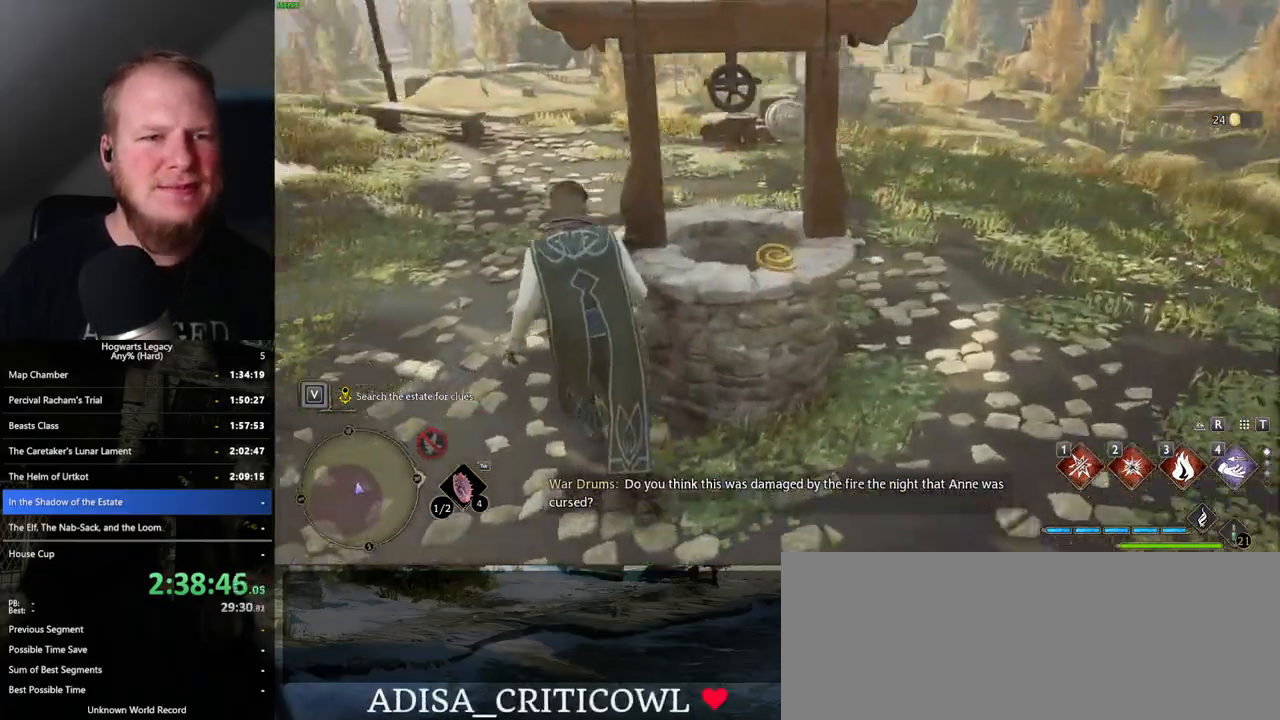
{"keys": ["w"], "mouse": [], "events": [[133, "a", "up"], [183, "space", "down"], [333, "space", "up"]]}
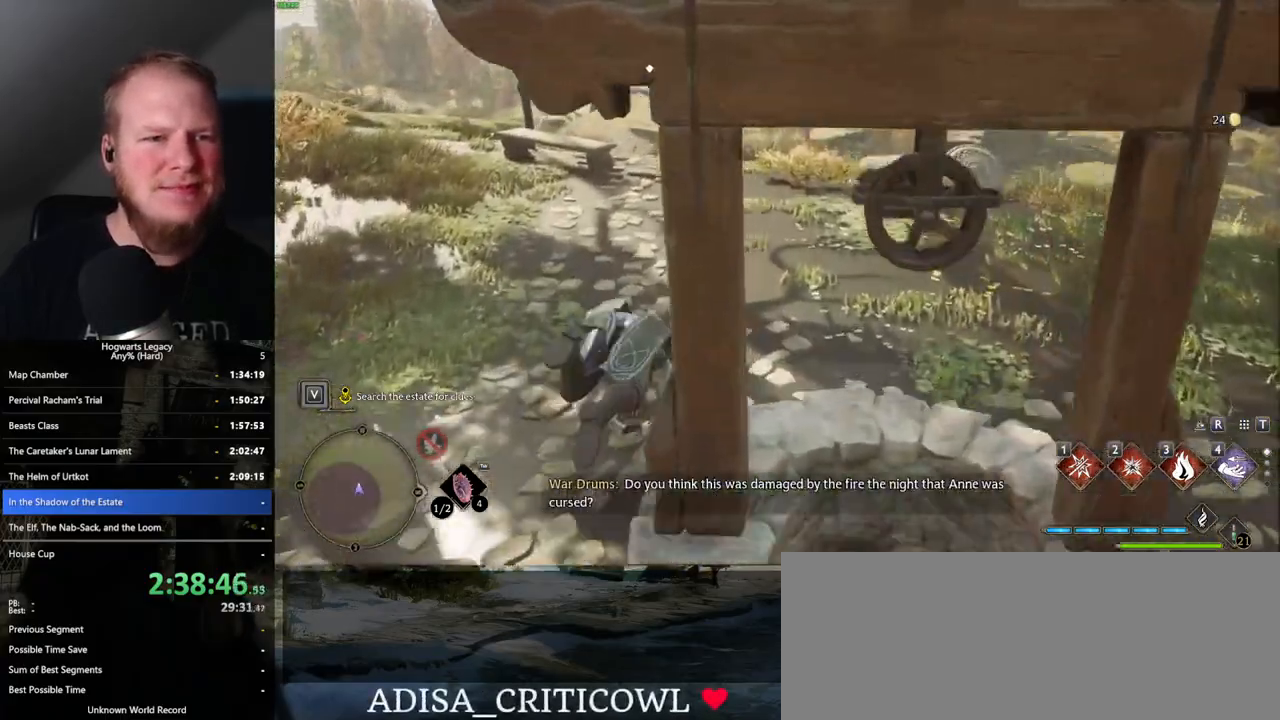
{"keys": ["w"], "mouse": [], "events": [[17, "shift_l", "down"], [117, "shift_l", "up"]]}
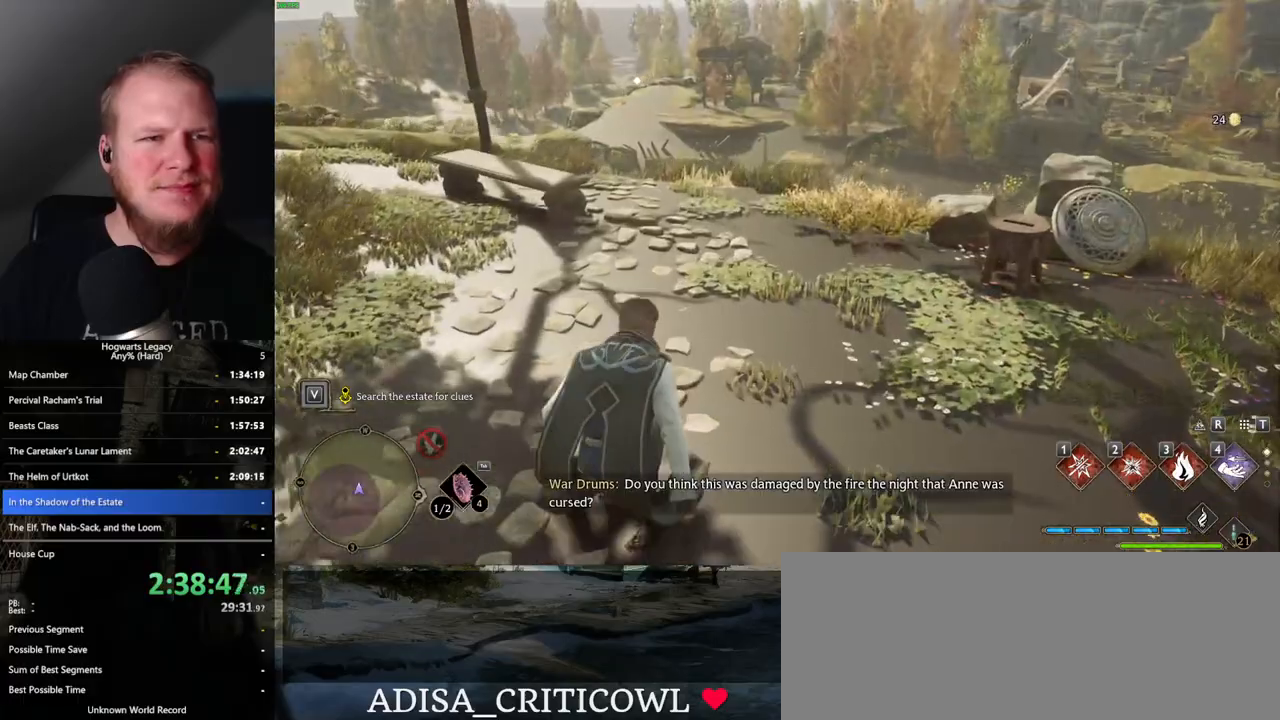
{"keys": [], "mouse": [], "events": [[350, "f", "down"], [450, "f", "up"], [483, "w", "up"]]}
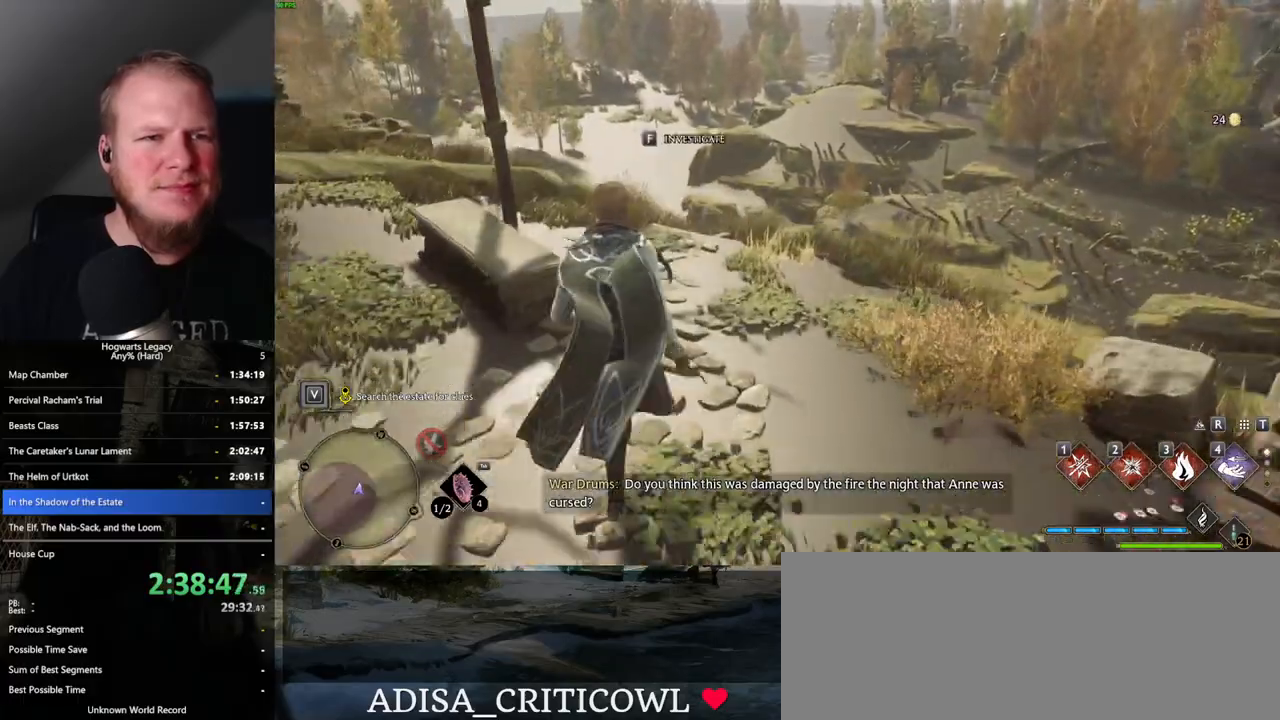
{"keys": [], "mouse": [], "events": [[167, "a", "down"], [267, "f", "down"], [367, "f", "up"], [400, "a", "up"]]}
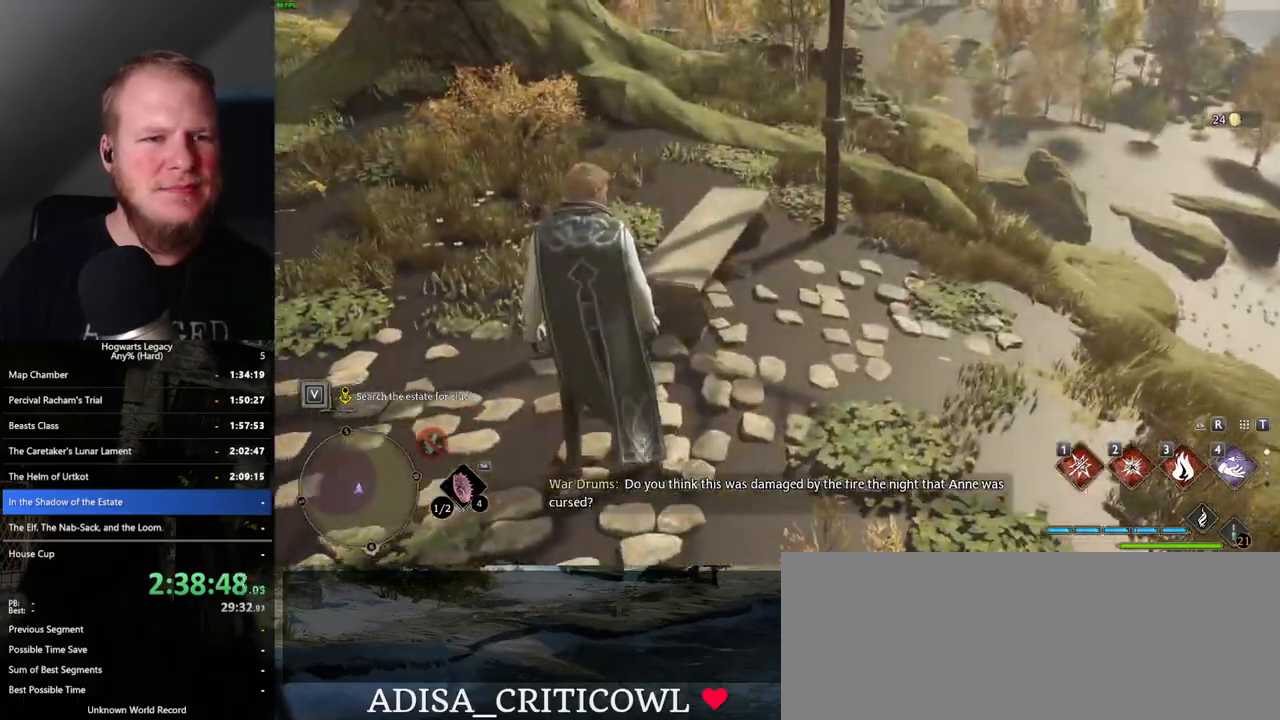
{"keys": ["space", "w"], "mouse": [], "events": [[100, "a", "down"], [200, "w", "down"], [300, "a", "up"], [417, "space", "down"]]}
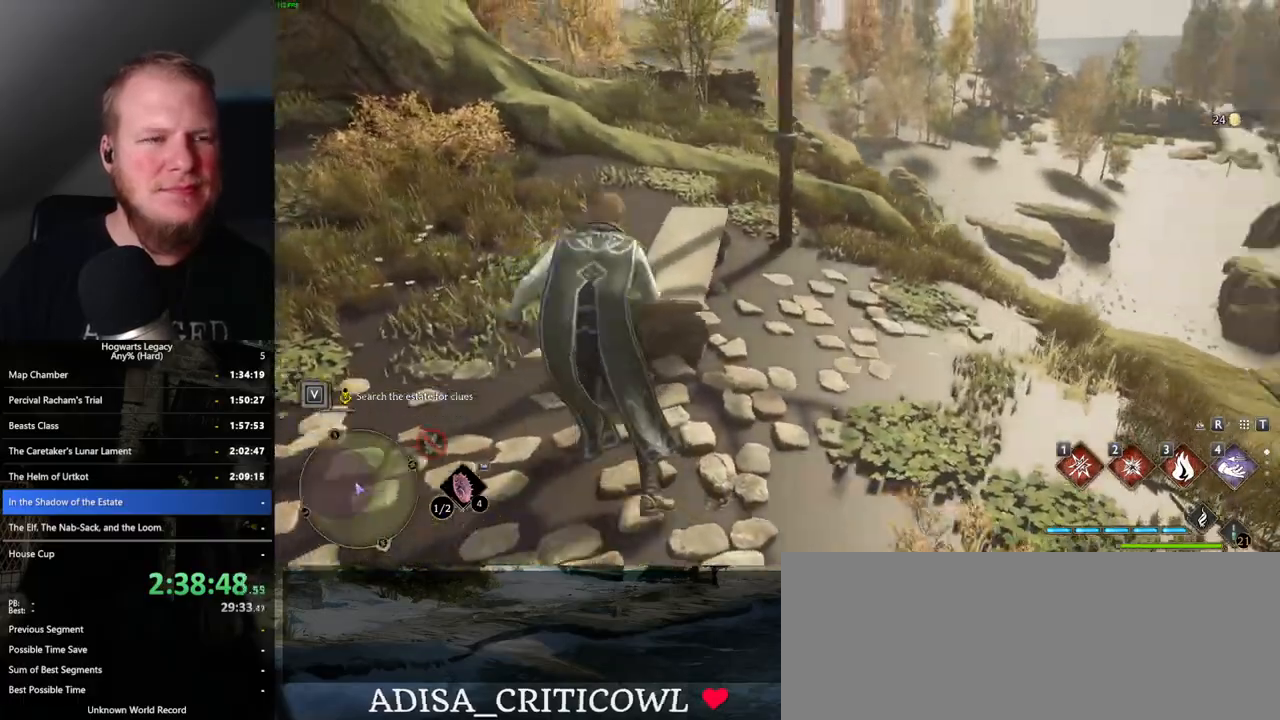
{"keys": ["a", "s"], "mouse": [], "events": [[33, "space", "up"], [117, "w", "up"], [183, "a", "down"], [233, "s", "down"]]}
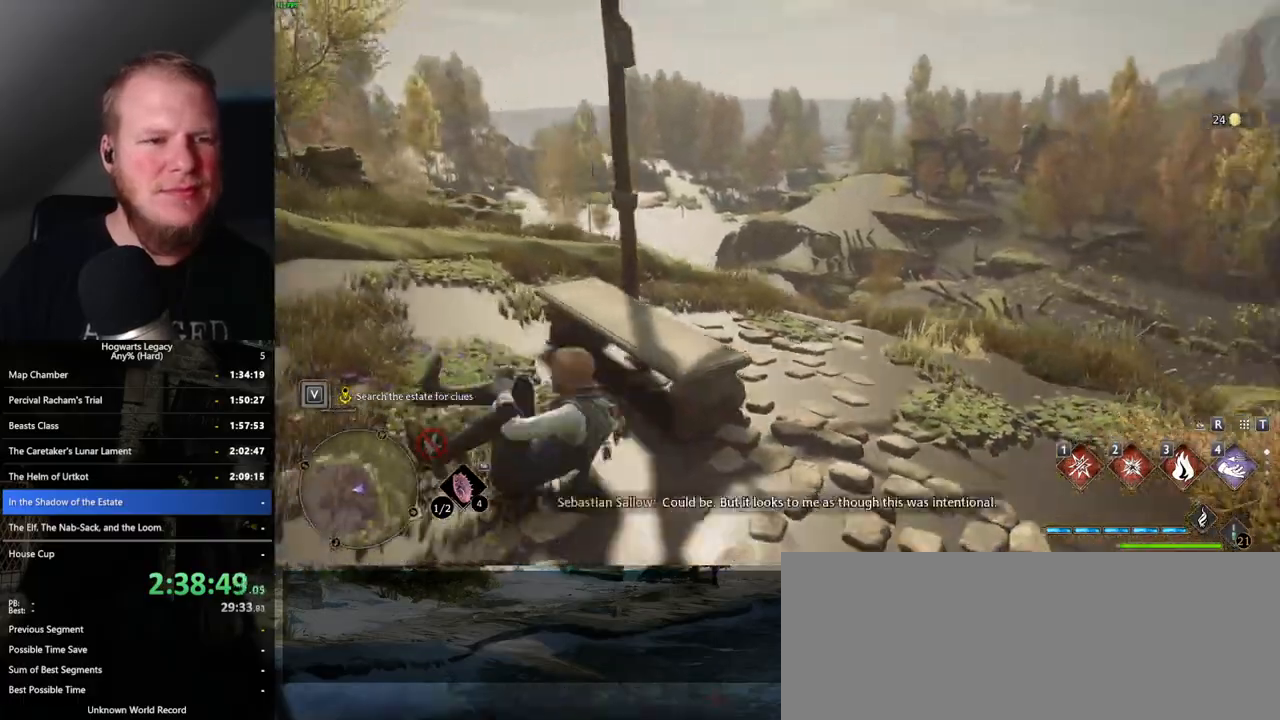
{"keys": ["s"], "mouse": [], "events": [[17, "a", "up"]]}
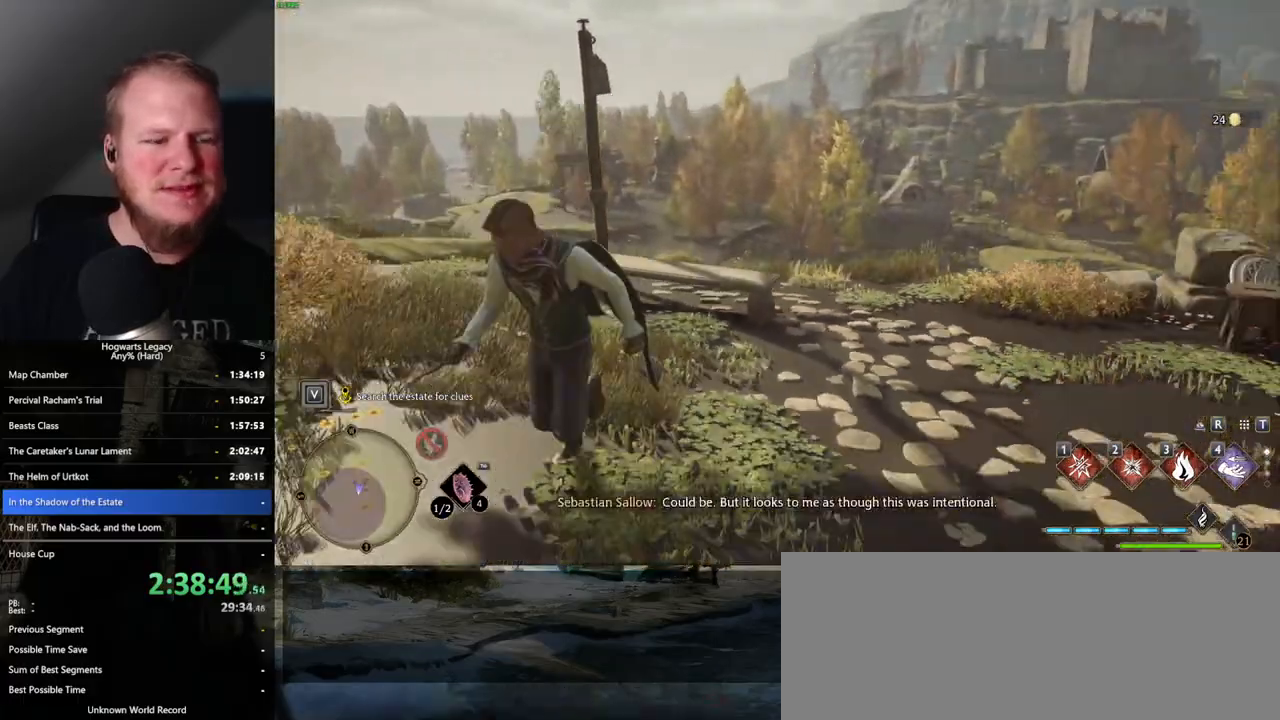
{"keys": ["a", "s"], "mouse": [], "events": [[433, "a", "down"]]}
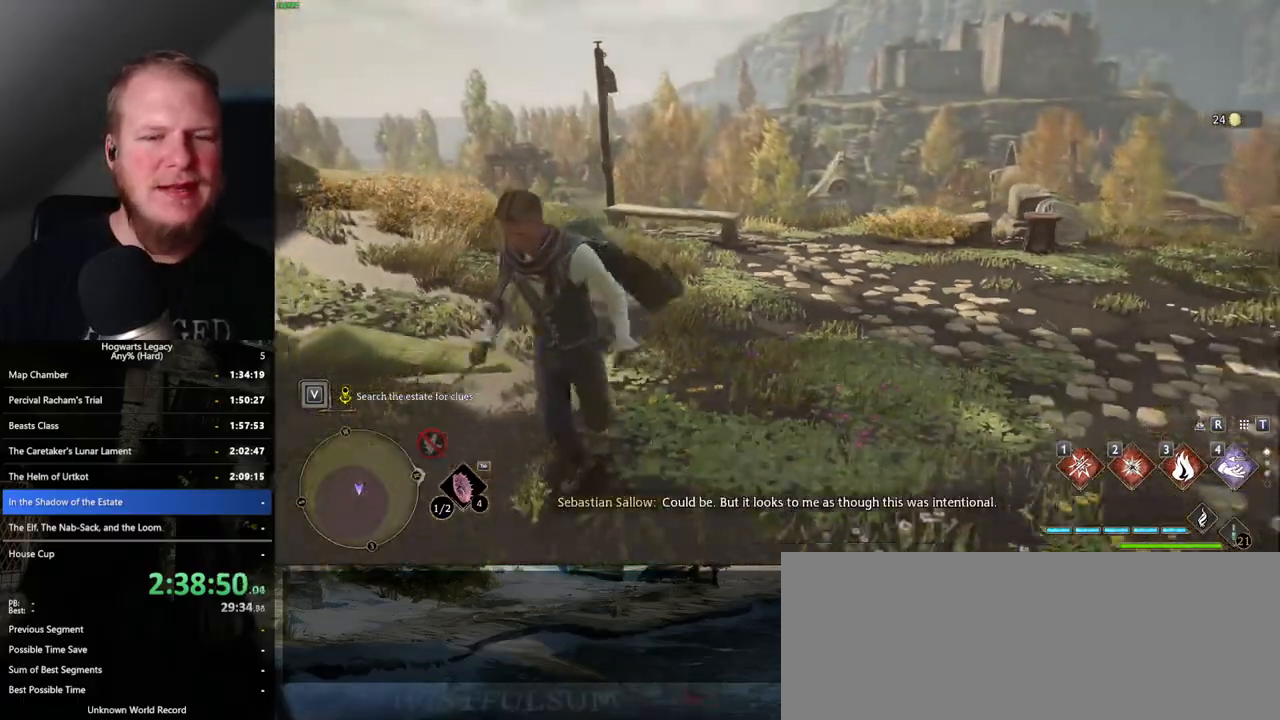
{"keys": ["s"], "mouse": [], "events": [[250, "a", "up"]]}
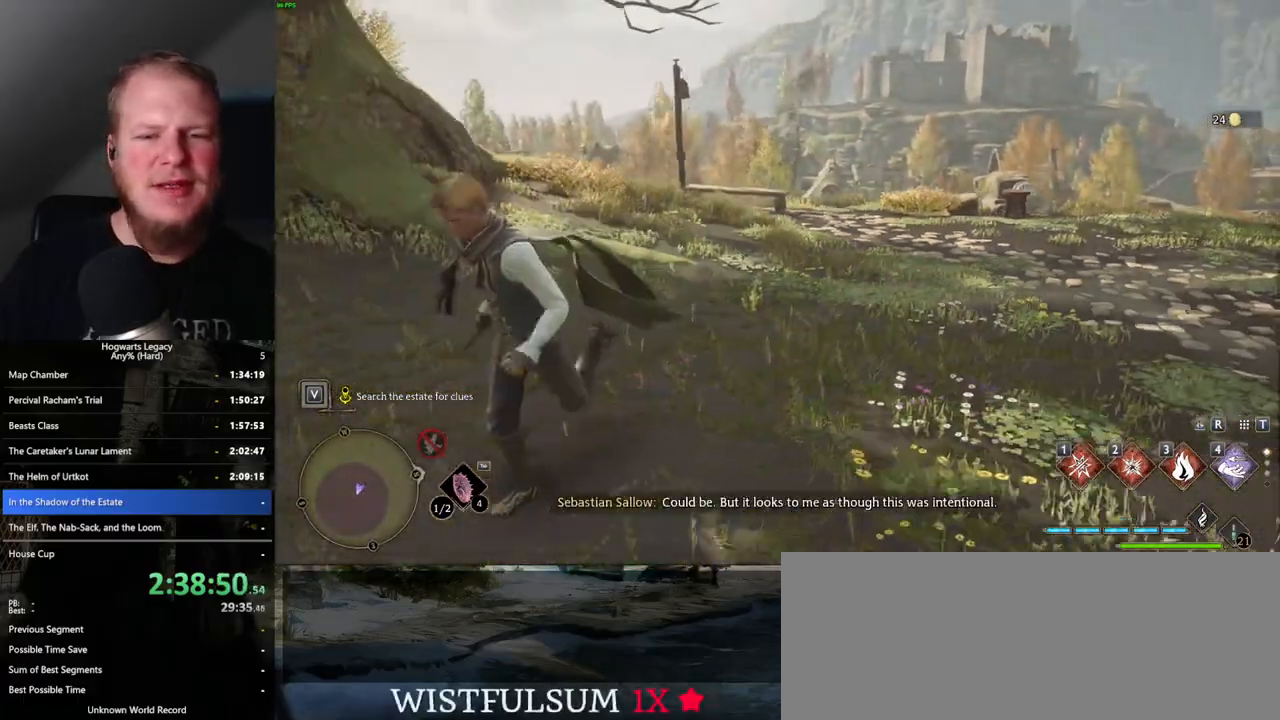
{"keys": ["a", "s"], "mouse": [], "events": [[350, "a", "down"]]}